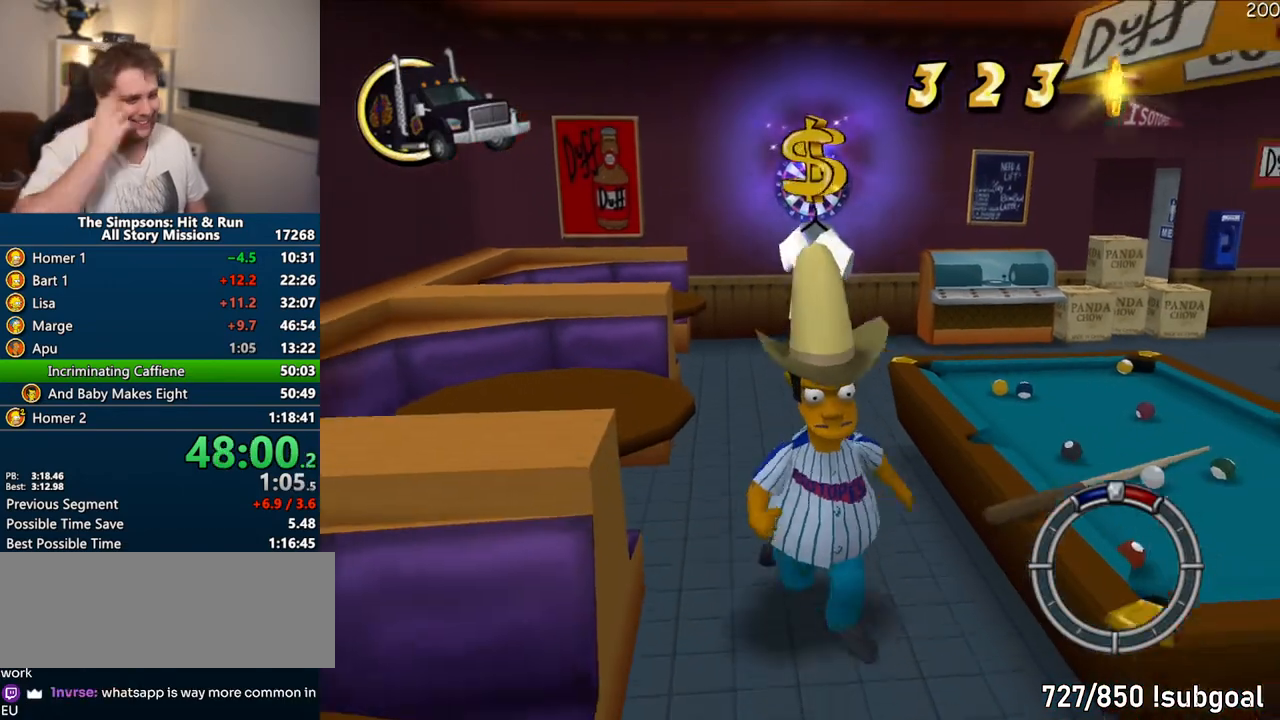
Gameplay with a controller (PlayStation layout); each line is a JSON object with the inputs held at the frame after it. "events" lists button and stick changes between this image and that frame as [ms after this image, input, new state], when the widget could be followed in between. Not read: L3 R3.
{"buttons": [], "left_stick": "down-right", "right_stick": "center", "events": []}
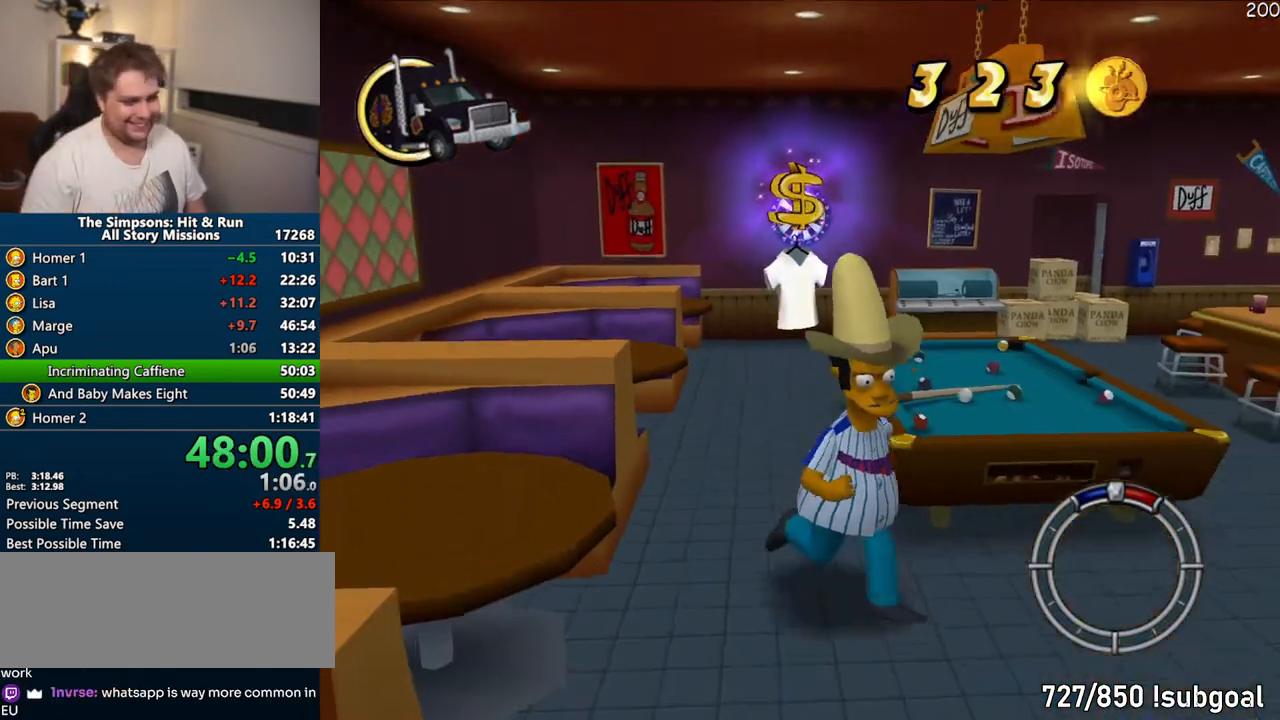
{"buttons": [], "left_stick": "down-right", "right_stick": "center", "events": [[33, "R2", "down"], [83, "R2", "up"], [200, "R2", "down"], [250, "R2", "up"], [383, "R2", "down"], [417, "R2", "up"]]}
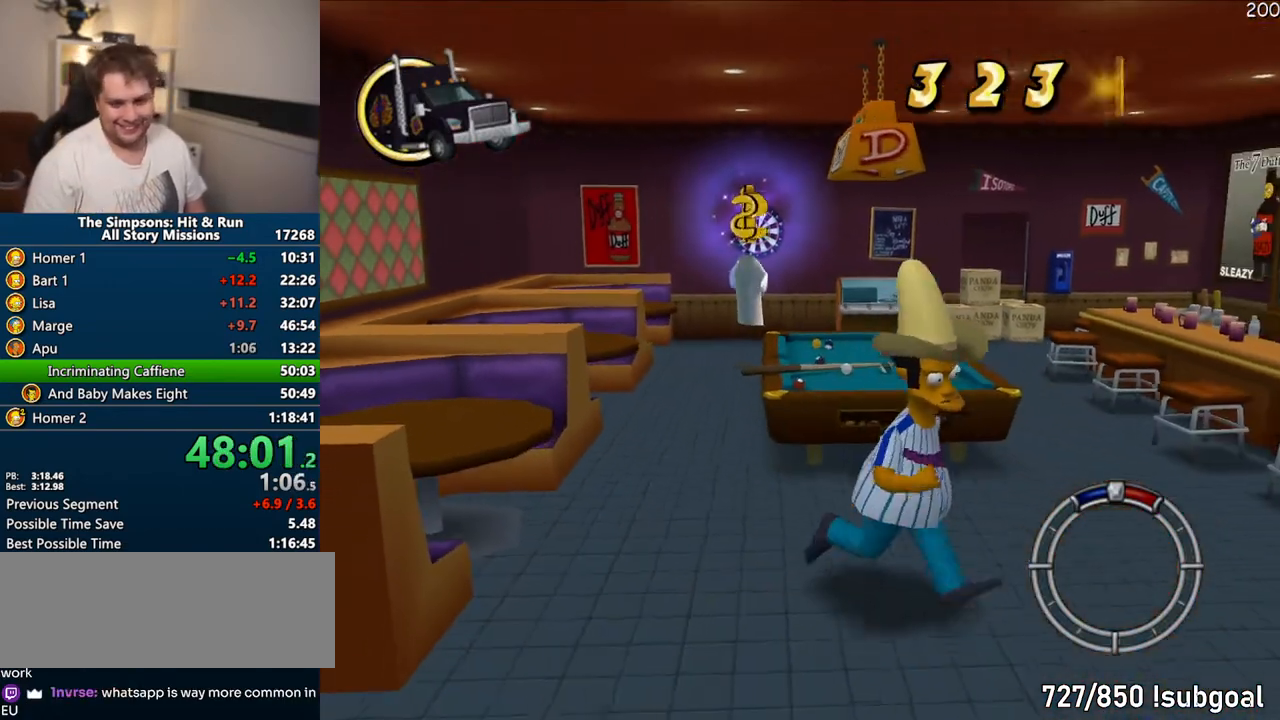
{"buttons": [], "left_stick": "down-right", "right_stick": "center", "events": [[33, "R2", "down"], [83, "R2", "up"], [200, "R2", "down"], [250, "R2", "up"], [350, "R2", "down"], [400, "R2", "up"]]}
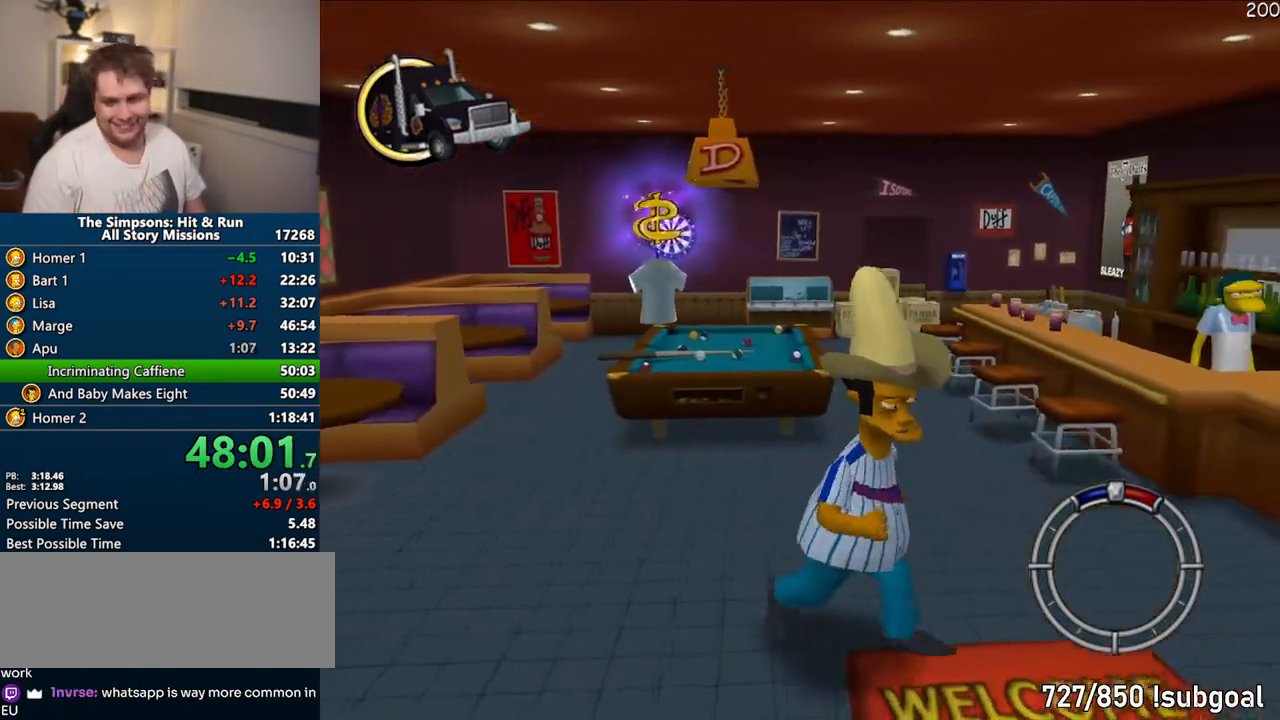
{"buttons": [], "left_stick": "center", "right_stick": "center", "events": [[17, "R2", "down"], [67, "R2", "up"], [150, "R2", "down"], [233, "R2", "up"], [317, "R2", "down"], [417, "R2", "up"], [500, "left_stick", "center"]]}
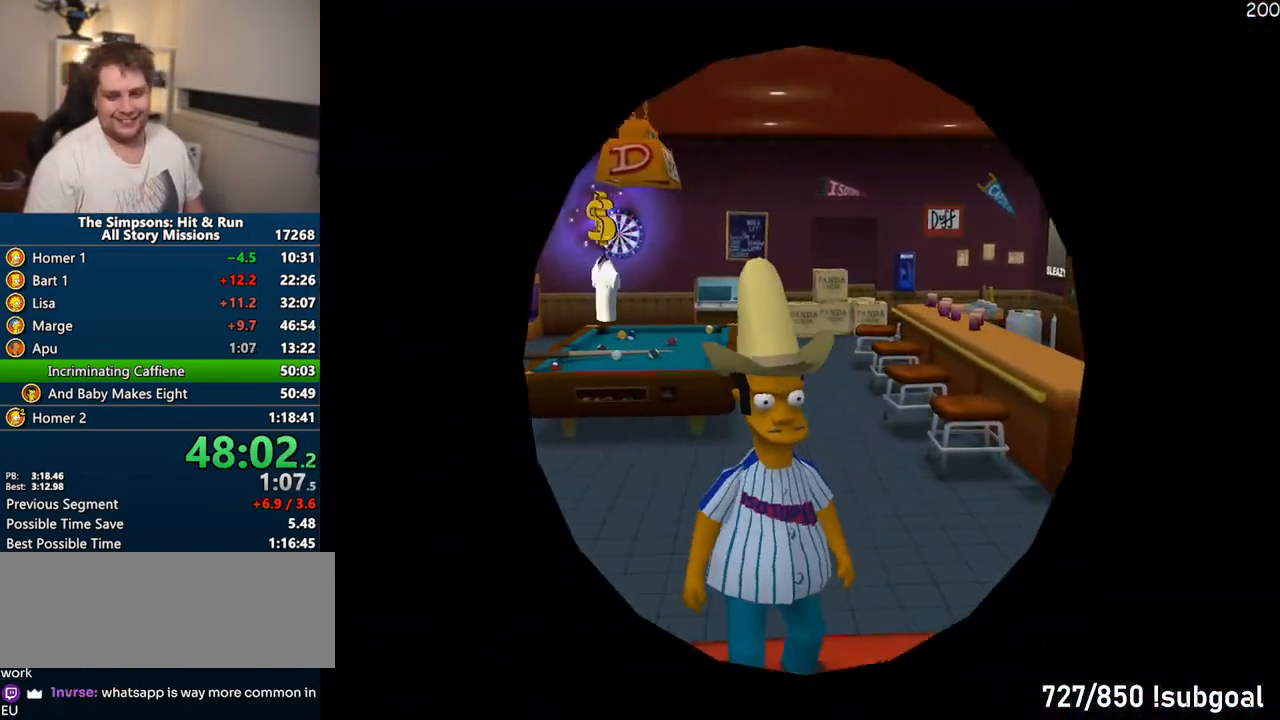
{"buttons": [], "left_stick": "center", "right_stick": "center", "events": []}
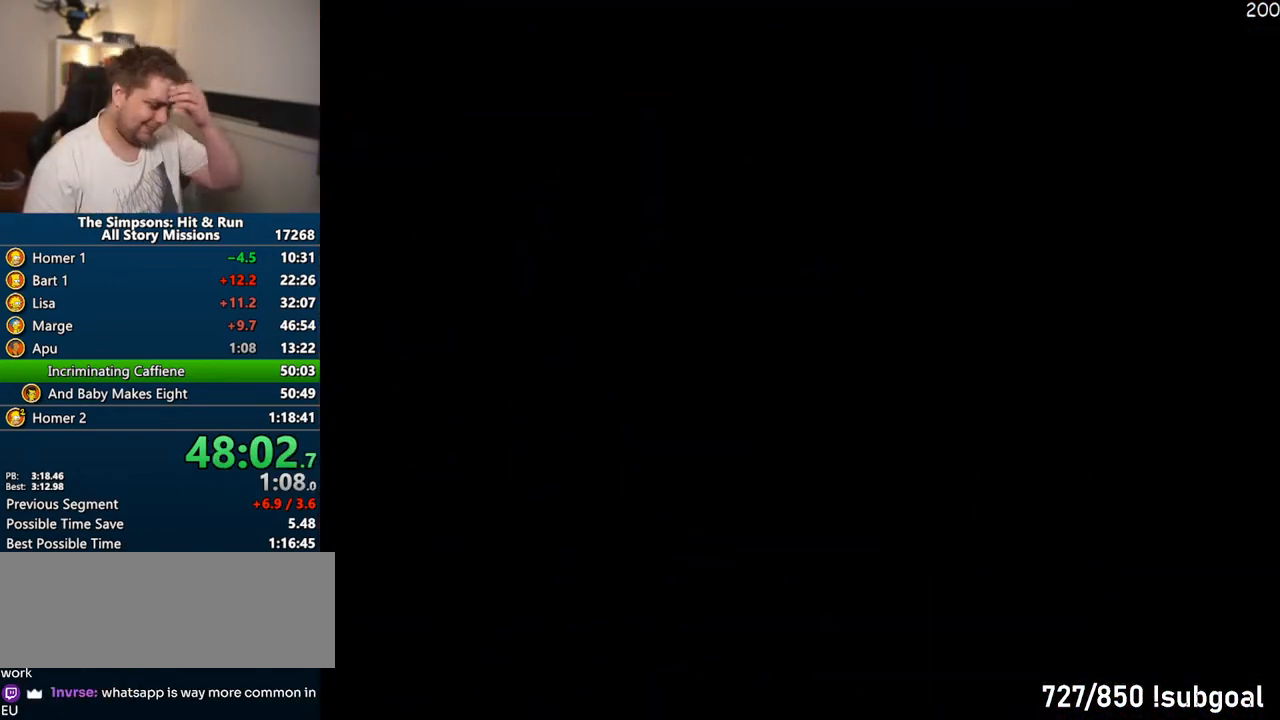
{"buttons": [], "left_stick": "center", "right_stick": "center", "events": []}
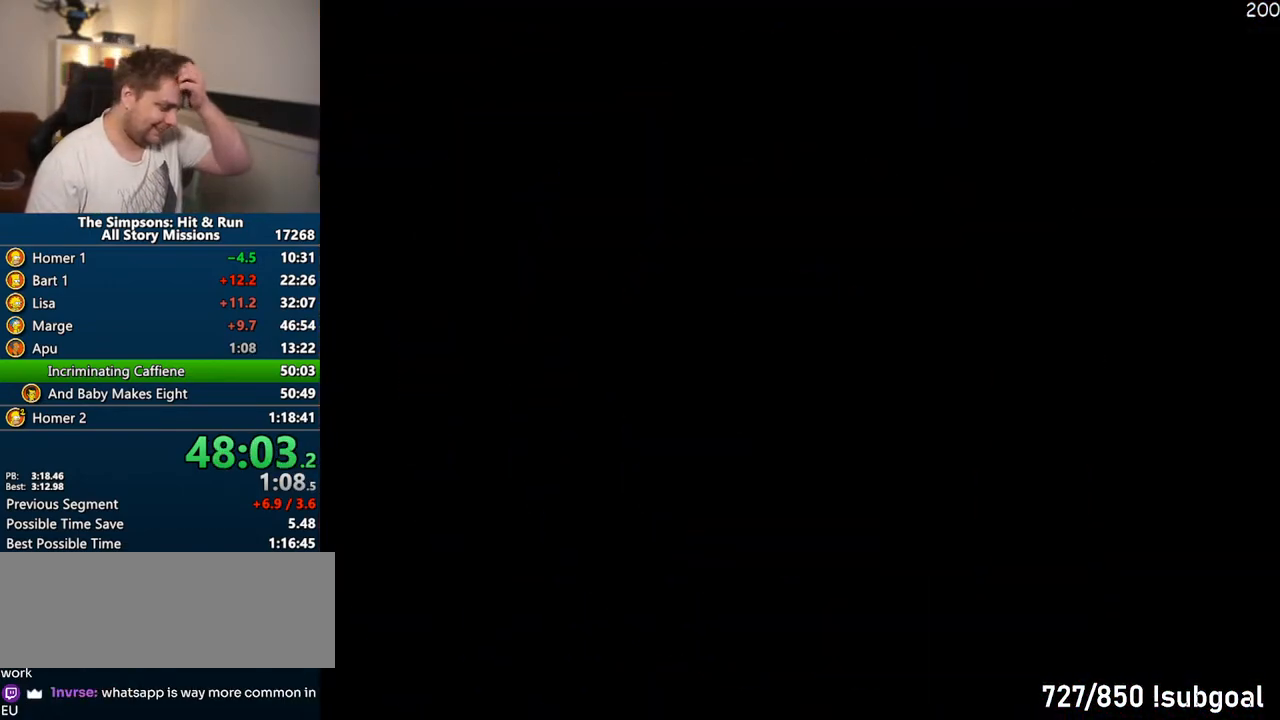
{"buttons": [], "left_stick": "center", "right_stick": "center", "events": []}
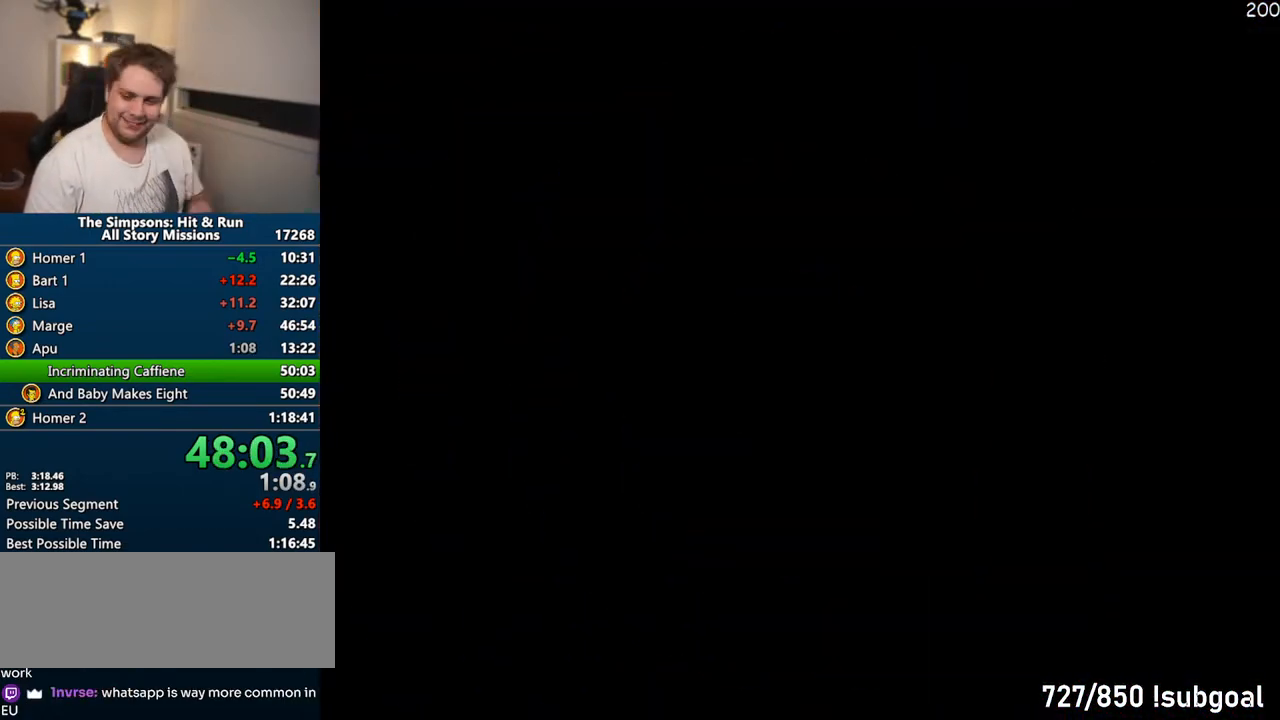
{"buttons": [], "left_stick": "right", "right_stick": "center", "events": [[167, "left_stick", "right"]]}
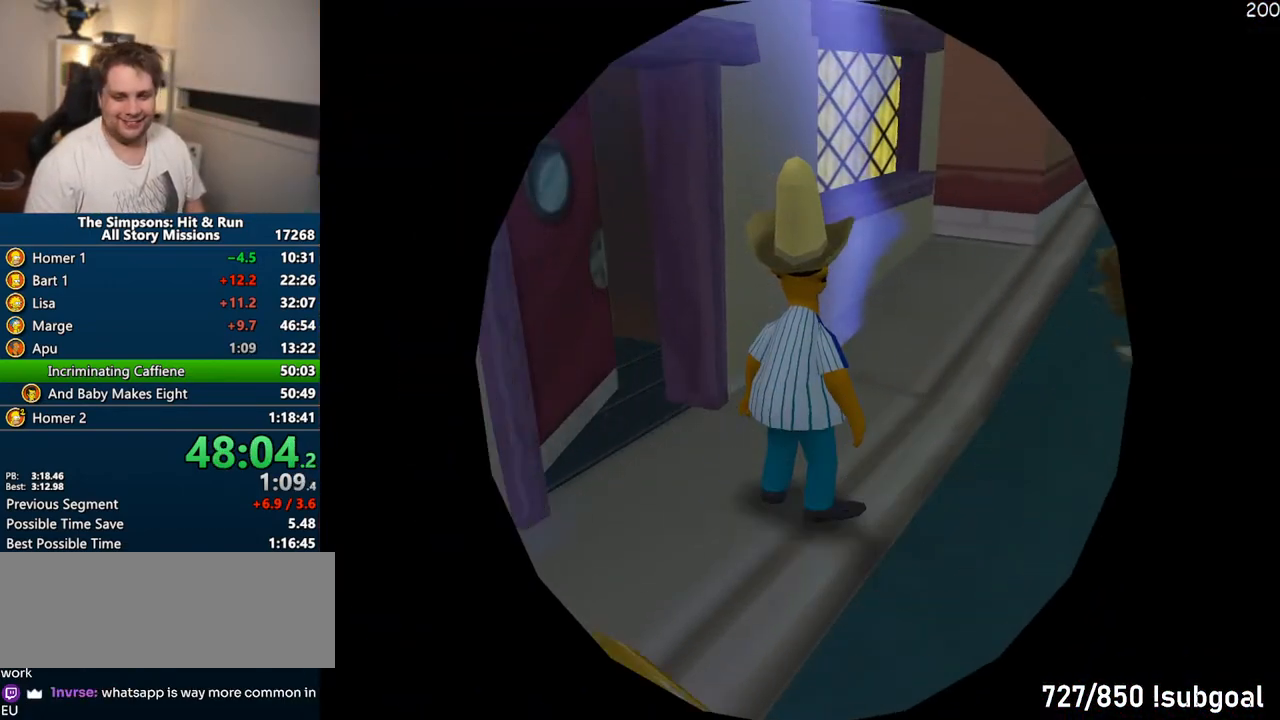
{"buttons": [], "left_stick": "down-right", "right_stick": "center", "events": [[83, "left_stick", "down-right"]]}
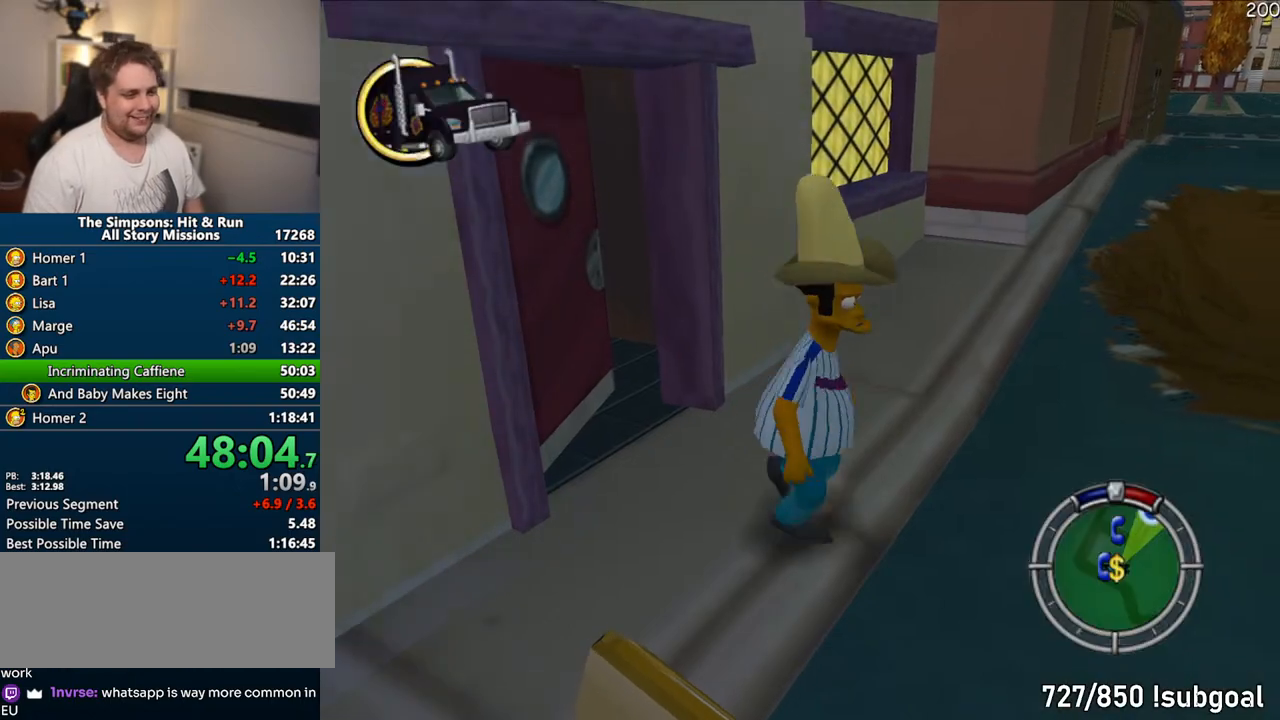
{"buttons": [], "left_stick": "center", "right_stick": "center", "events": [[17, "SQUARE", "down"], [233, "CIRCLE", "down"], [317, "SQUARE", "up"], [333, "left_stick", "center"], [367, "CIRCLE", "up"]]}
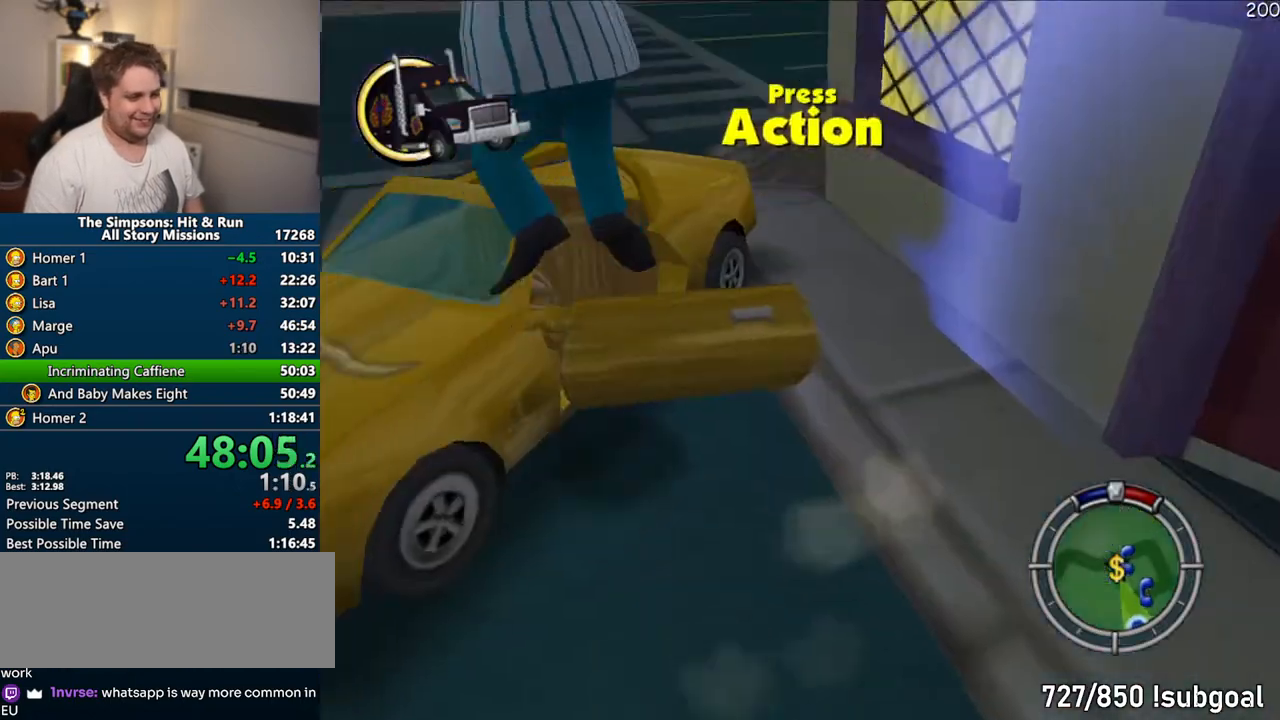
{"buttons": [], "left_stick": "up-left", "right_stick": "center", "events": [[400, "left_stick", "up-left"]]}
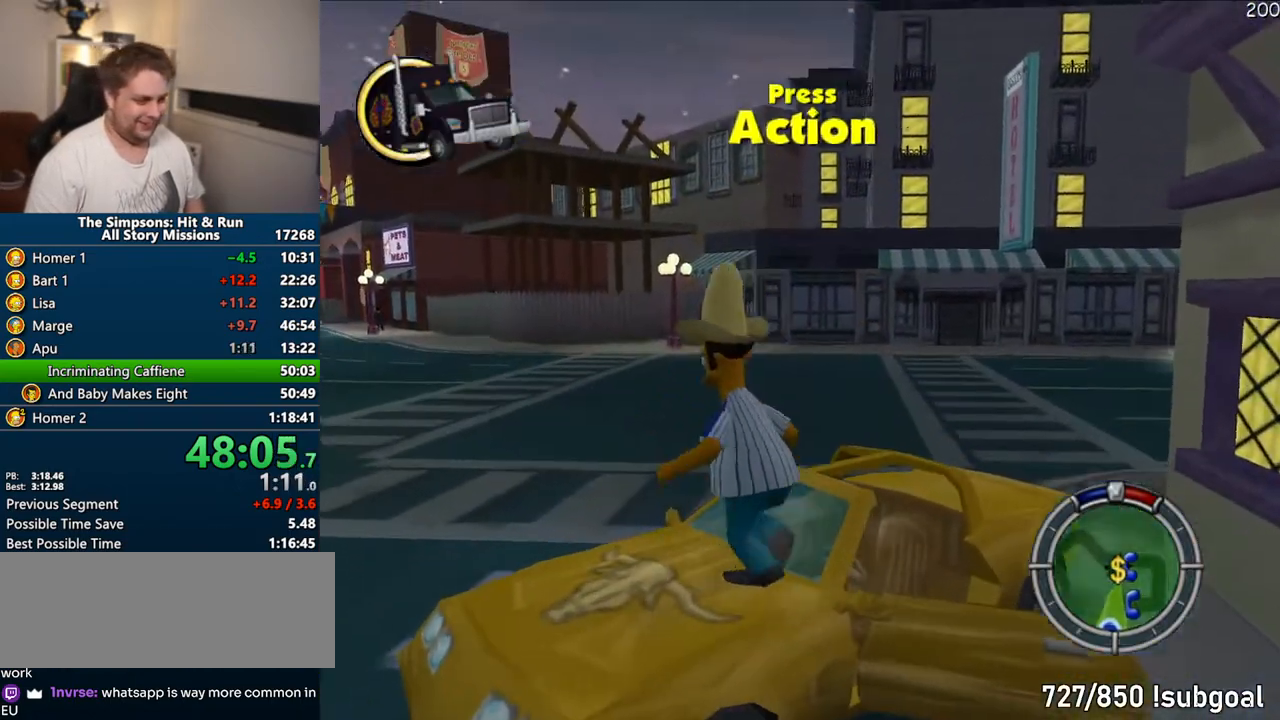
{"buttons": ["CROSS", "R1"], "left_stick": "center", "right_stick": "center", "events": [[33, "R2", "down"], [100, "R2", "up"], [167, "left_stick", "center"], [200, "CROSS", "down"], [217, "R1", "down"]]}